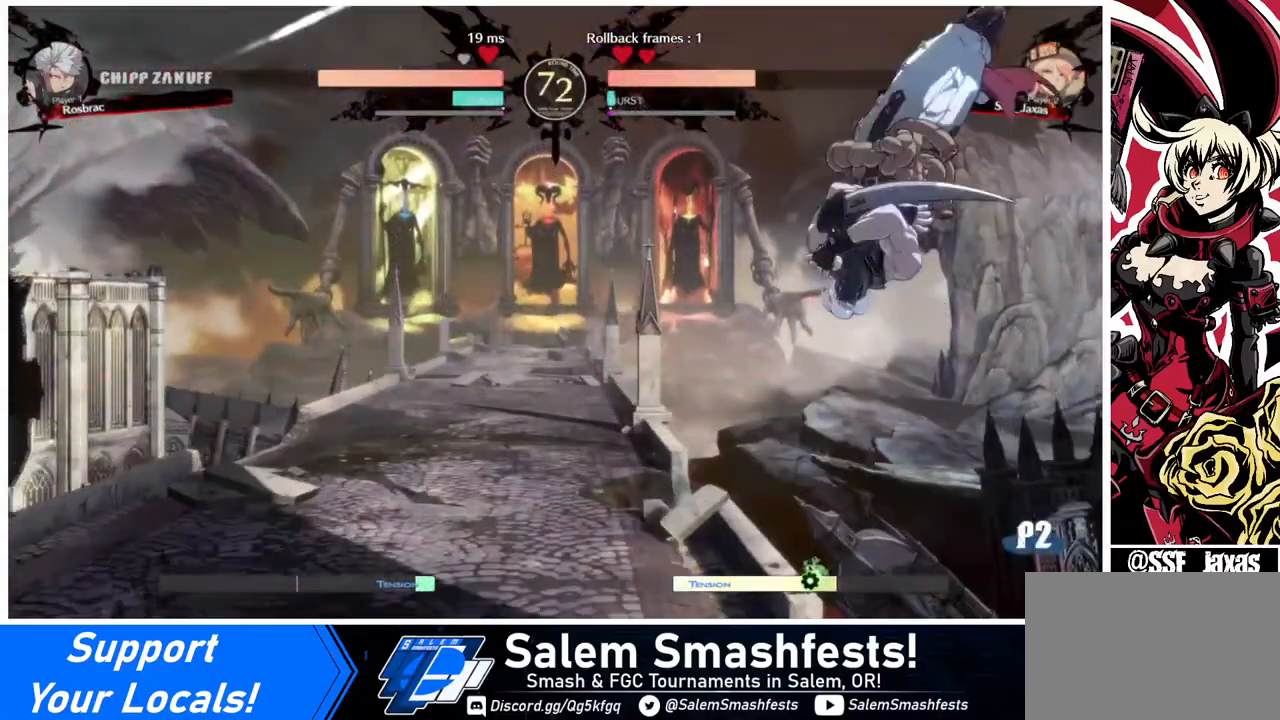
Gameplay with a controller (arcade stick); each line is a JSON object with the inputs held at the frame after it. "events" lists button and stick changes between this image and that frame as [ms after this image, input, new state], when the widget could be followed in between. Not read: L3 R3.
{"buttons": ["TRIANGLE"], "events": [[120, "DPAD_LEFT", "down"], [240, "DPAD_LEFT", "up"], [280, "DPAD_LEFT", "down"], [480, "DPAD_LEFT", "up"], [480, "TRIANGLE", "down"]]}
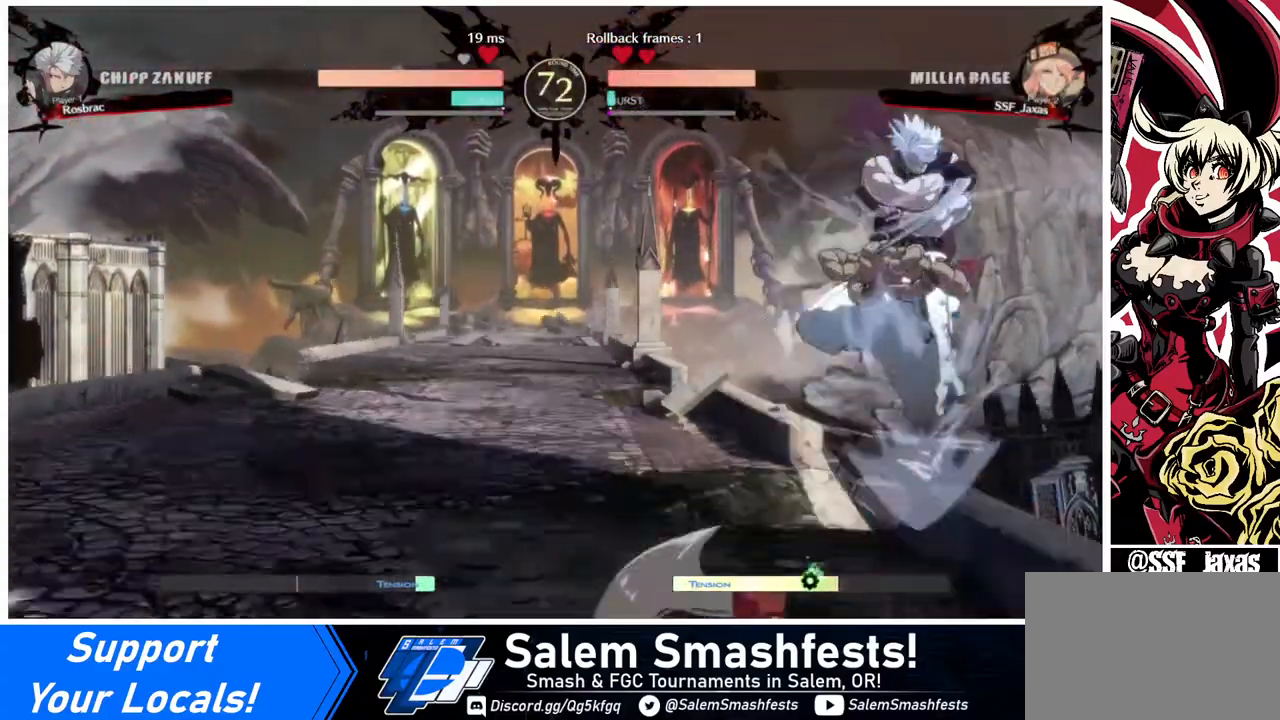
{"buttons": ["DPAD_RIGHT"], "events": [[160, "TRIANGLE", "up"], [480, "DPAD_RIGHT", "down"]]}
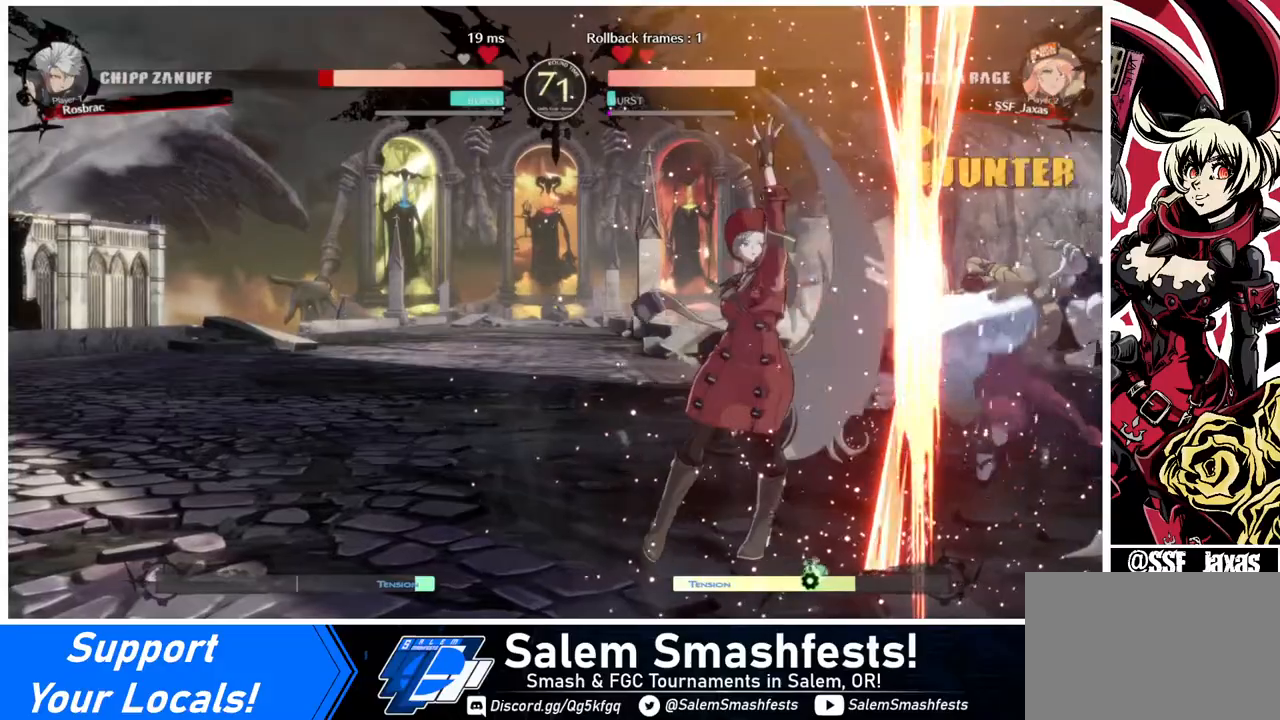
{"buttons": [], "events": [[120, "R1", "down"], [360, "R1", "up"], [480, "DPAD_RIGHT", "up"]]}
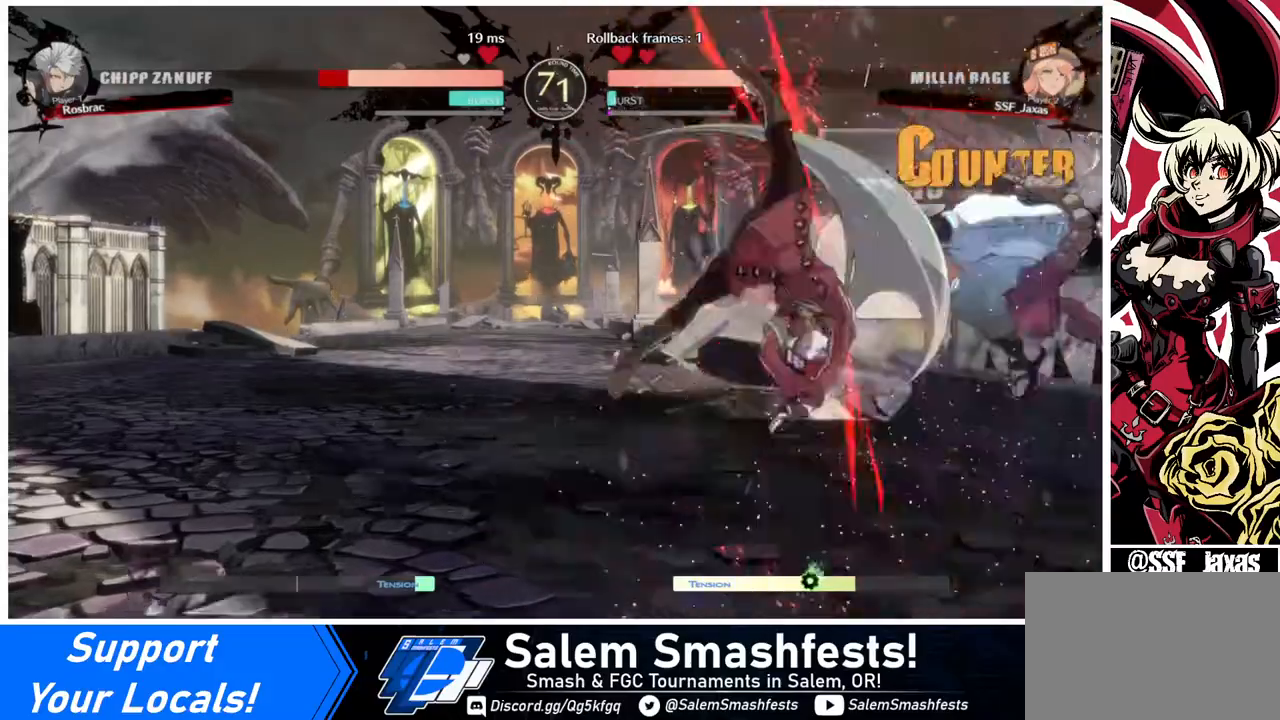
{"buttons": ["DPAD_RIGHT"], "events": [[200, "DPAD_DOWN", "down"], [320, "DPAD_RIGHT", "down"], [360, "DPAD_DOWN", "up"], [400, "DPAD_DOWN", "down"], [400, "DPAD_RIGHT", "up"], [440, "DPAD_RIGHT", "down"], [480, "DPAD_DOWN", "up"]]}
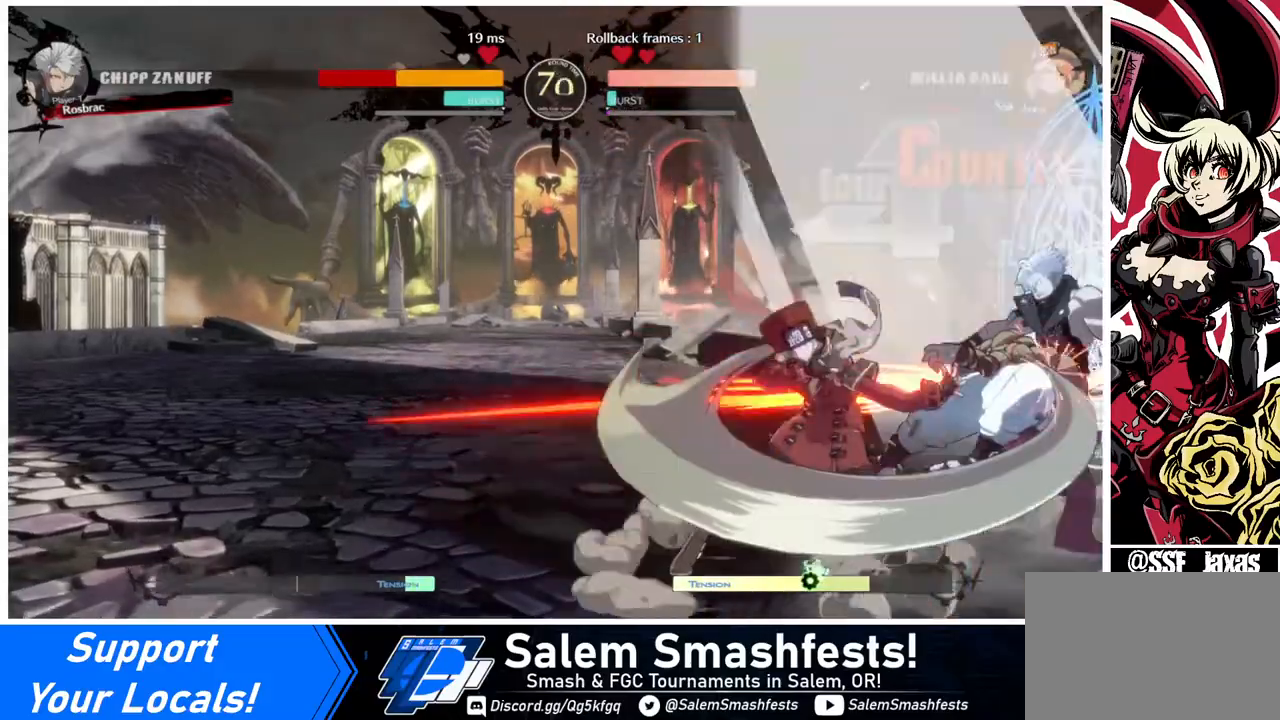
{"buttons": [], "events": [[40, "DPAD_DOWN", "down"], [40, "DPAD_RIGHT", "up"], [80, "DPAD_RIGHT", "down"], [80, "TRIANGLE", "down"], [120, "DPAD_DOWN", "up"], [160, "DPAD_RIGHT", "up"], [160, "TRIANGLE", "up"]]}
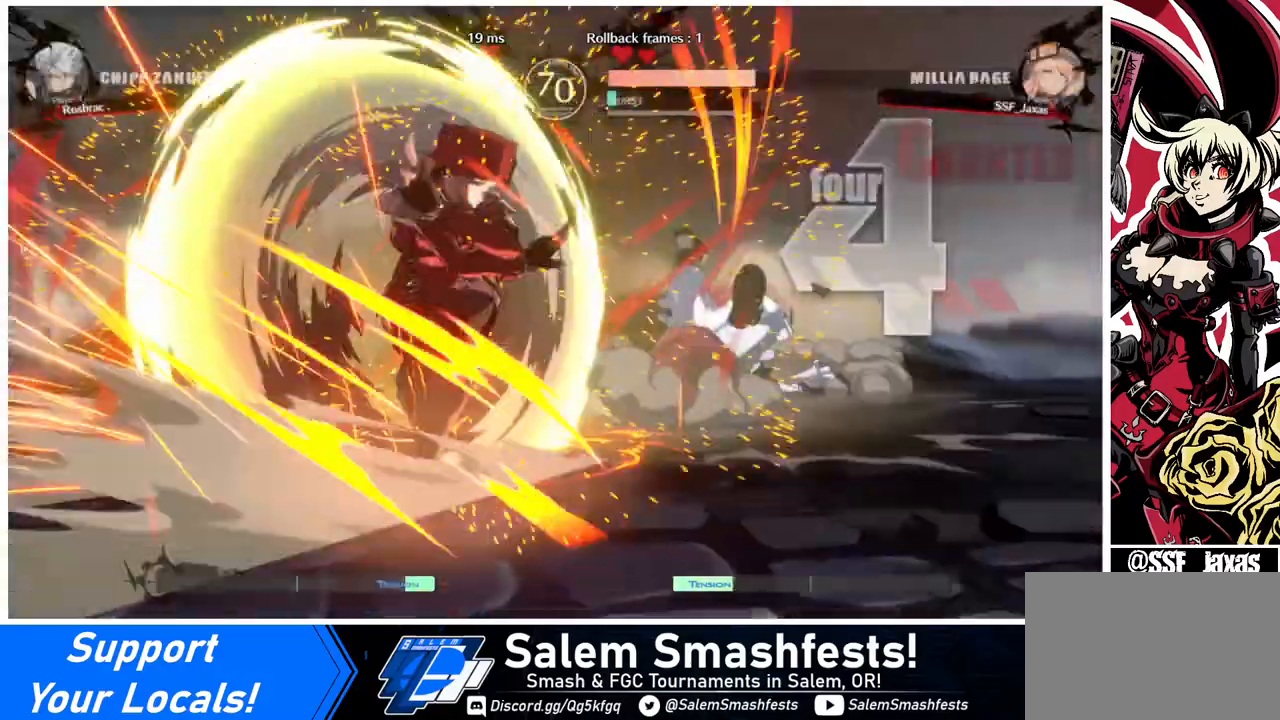
{"buttons": [], "events": []}
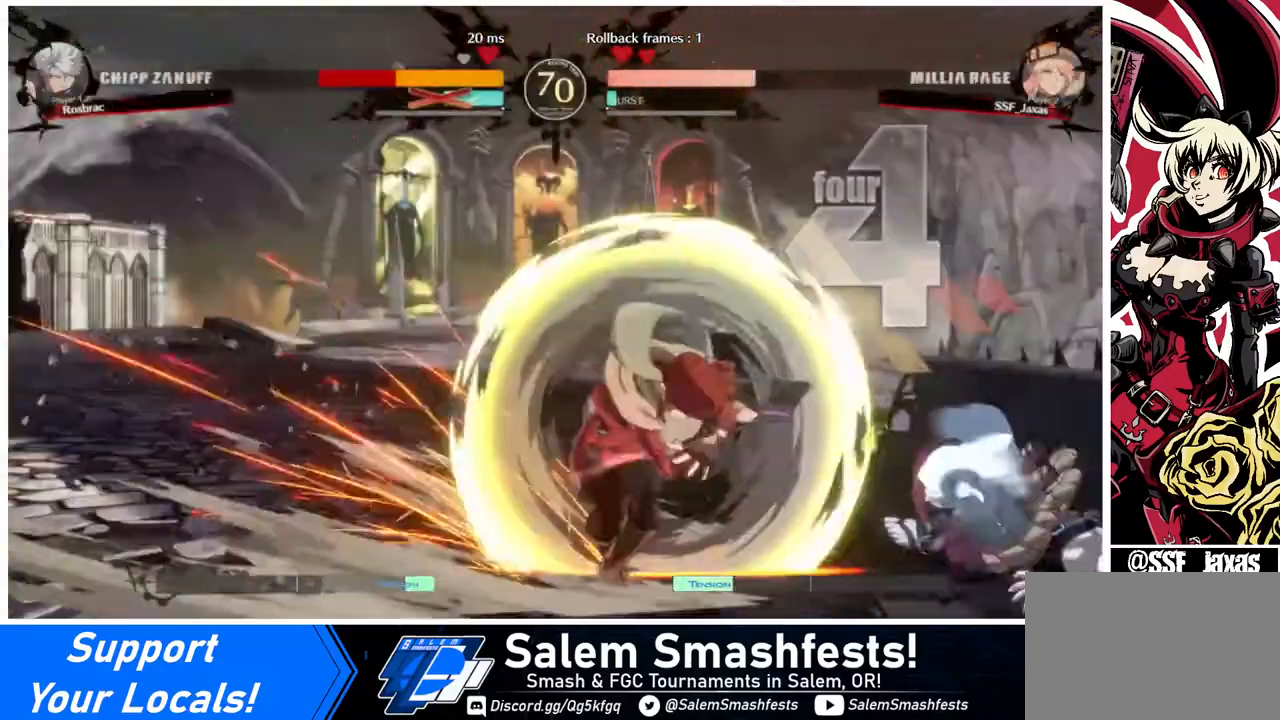
{"buttons": [], "events": []}
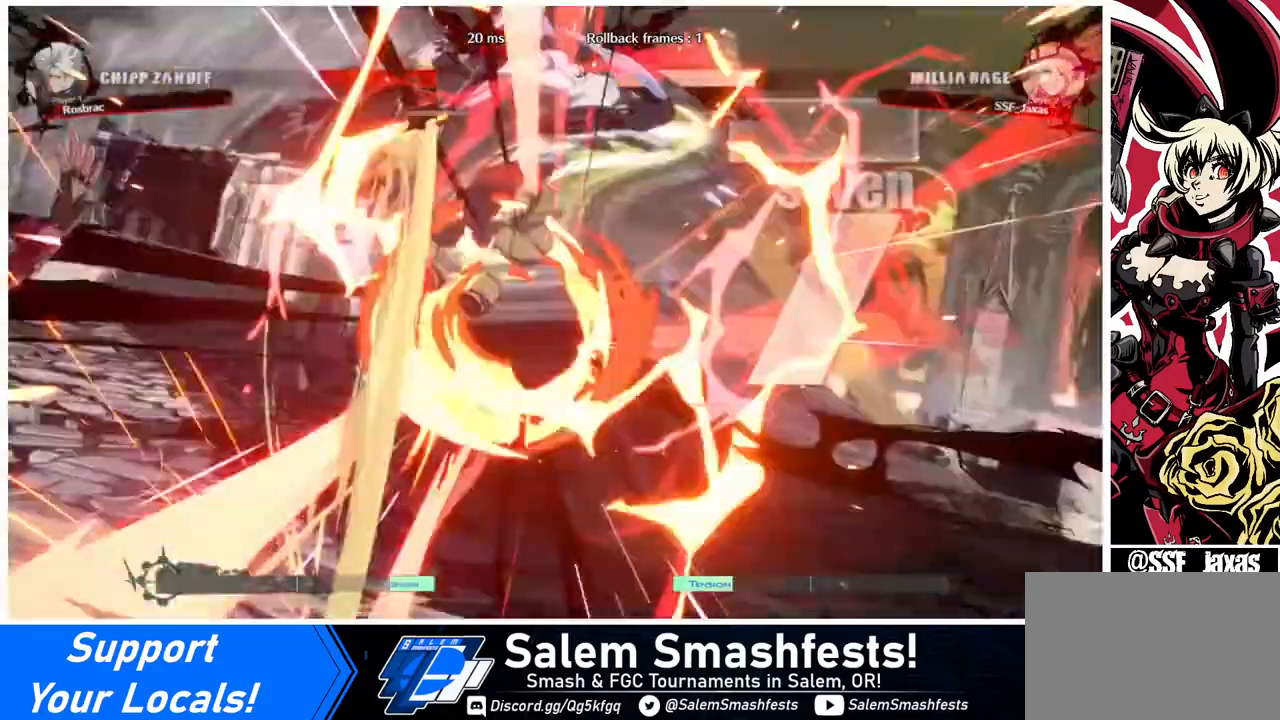
{"buttons": [], "events": []}
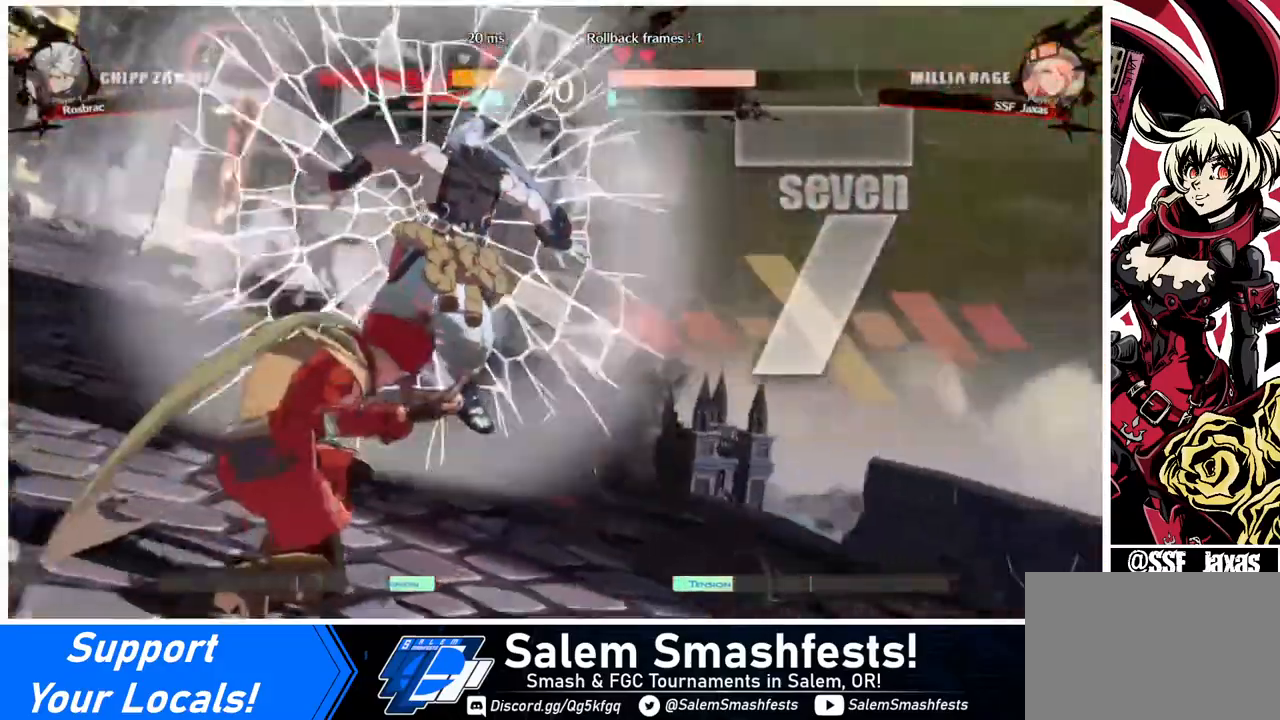
{"buttons": [], "events": []}
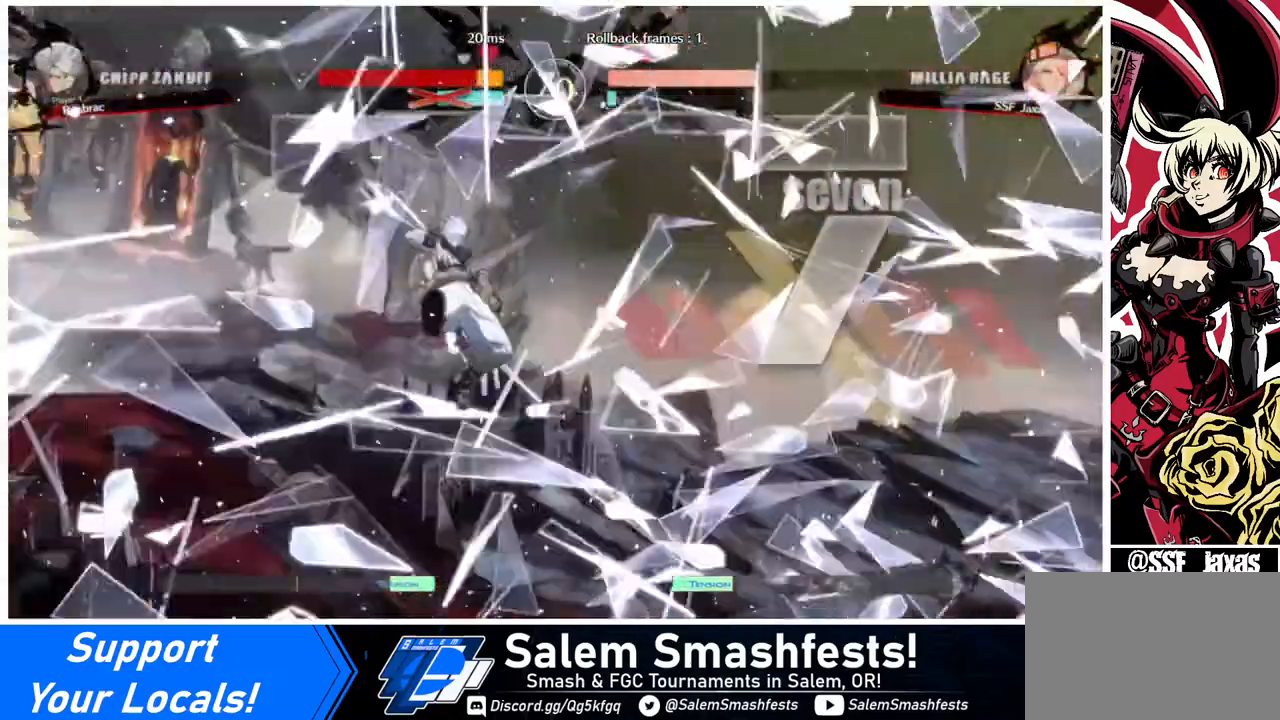
{"buttons": ["DPAD_LEFT"], "events": [[200, "DPAD_LEFT", "down"], [240, "DPAD_DOWN", "down"], [240, "DPAD_LEFT", "up"], [400, "DPAD_DOWN", "up"], [400, "DPAD_LEFT", "down"]]}
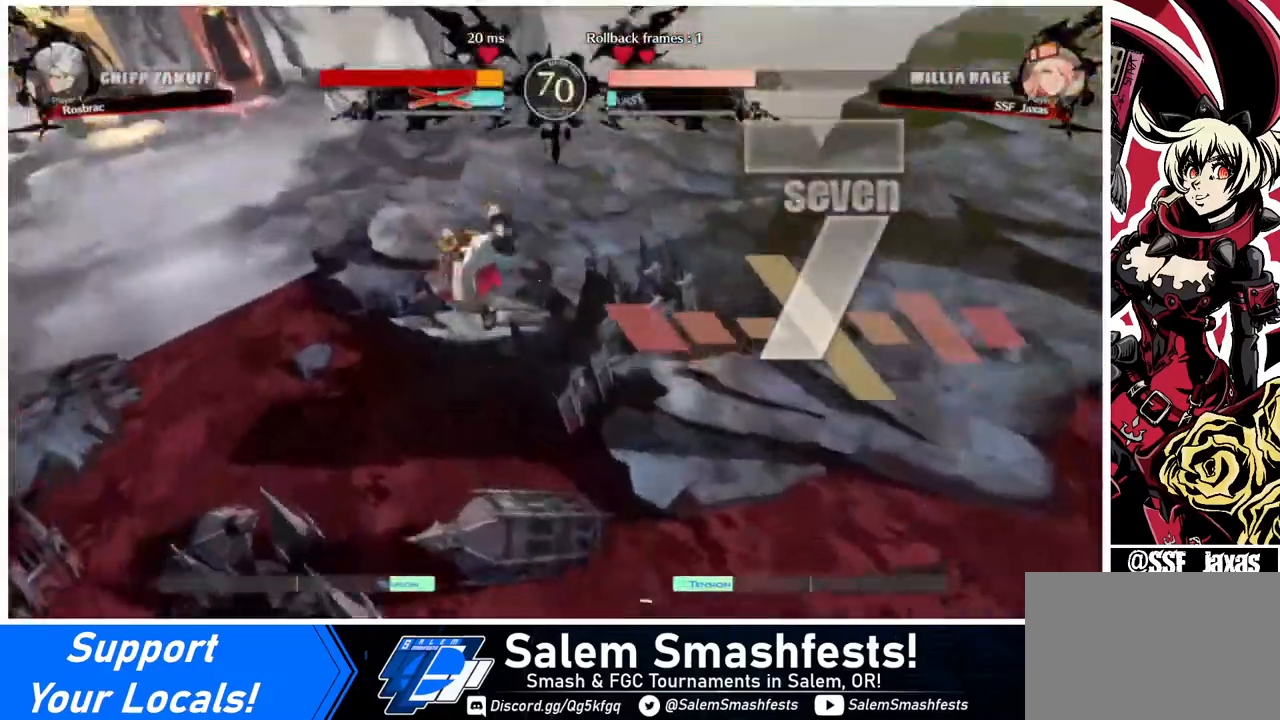
{"buttons": [], "events": [[80, "SQUARE", "down"], [120, "DPAD_LEFT", "up"], [120, "DPAD_RIGHT", "down"], [240, "SQUARE", "up"], [400, "DPAD_RIGHT", "up"]]}
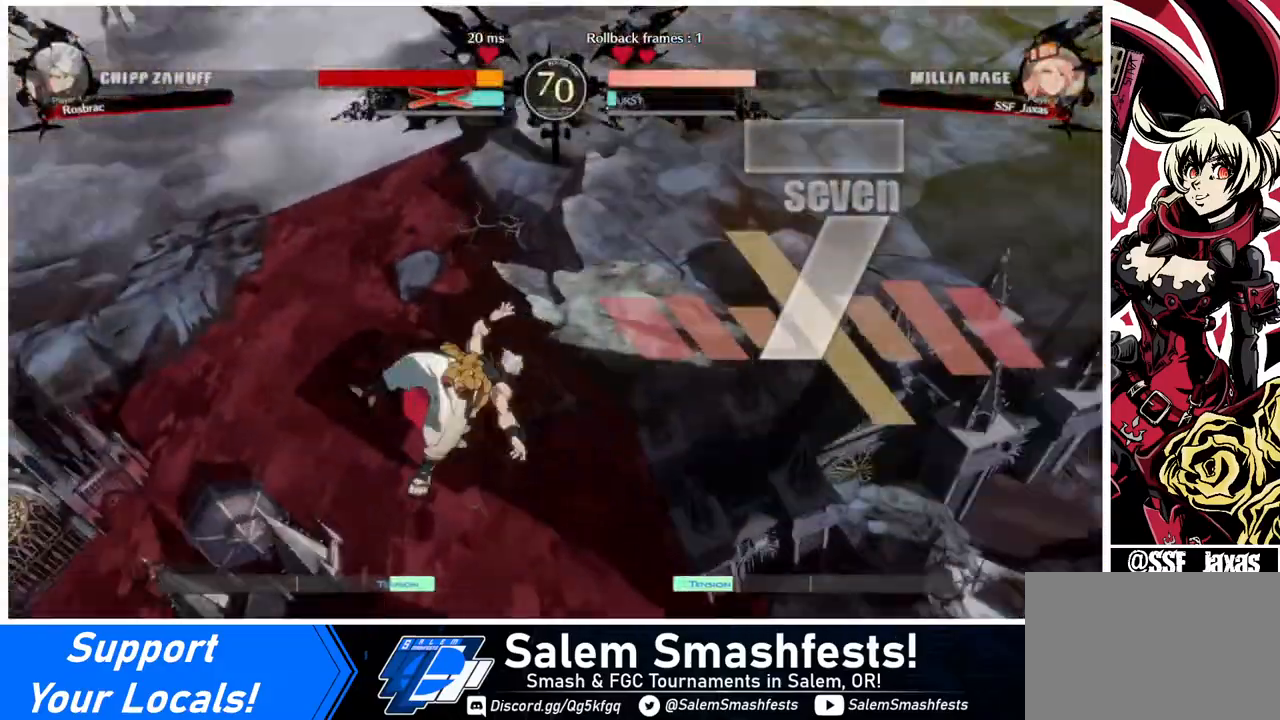
{"buttons": [], "events": []}
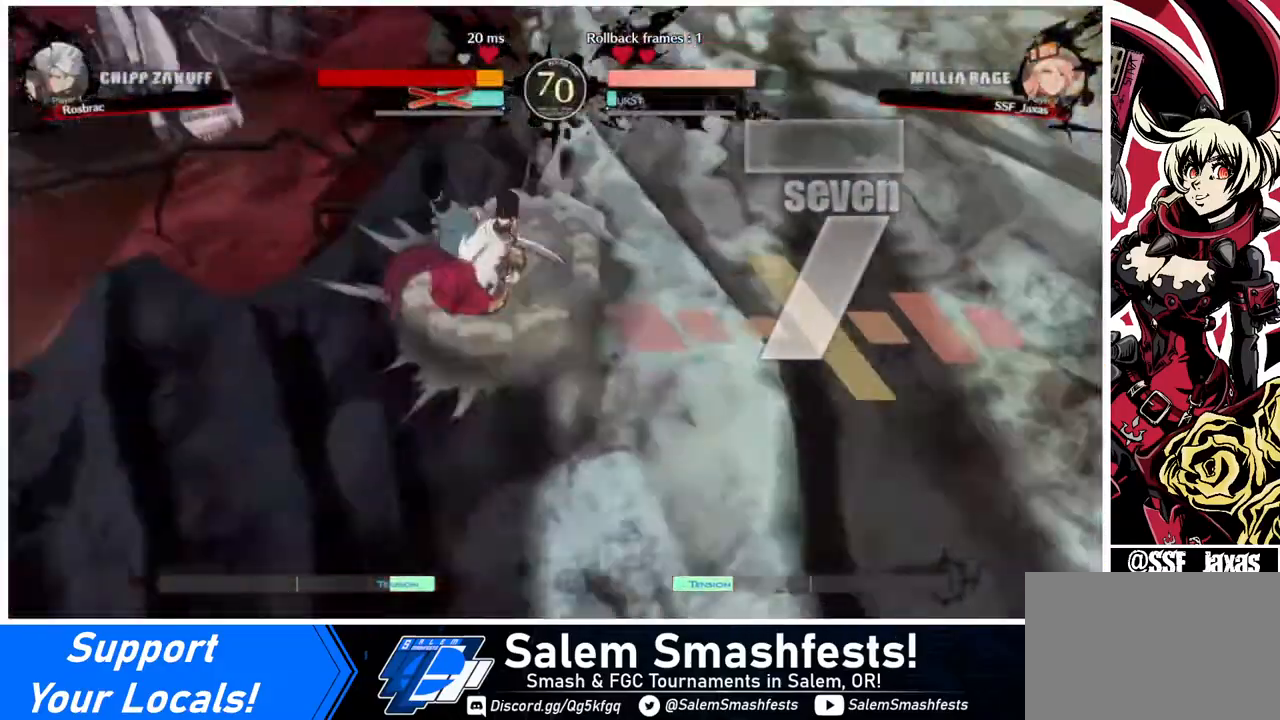
{"buttons": [], "events": []}
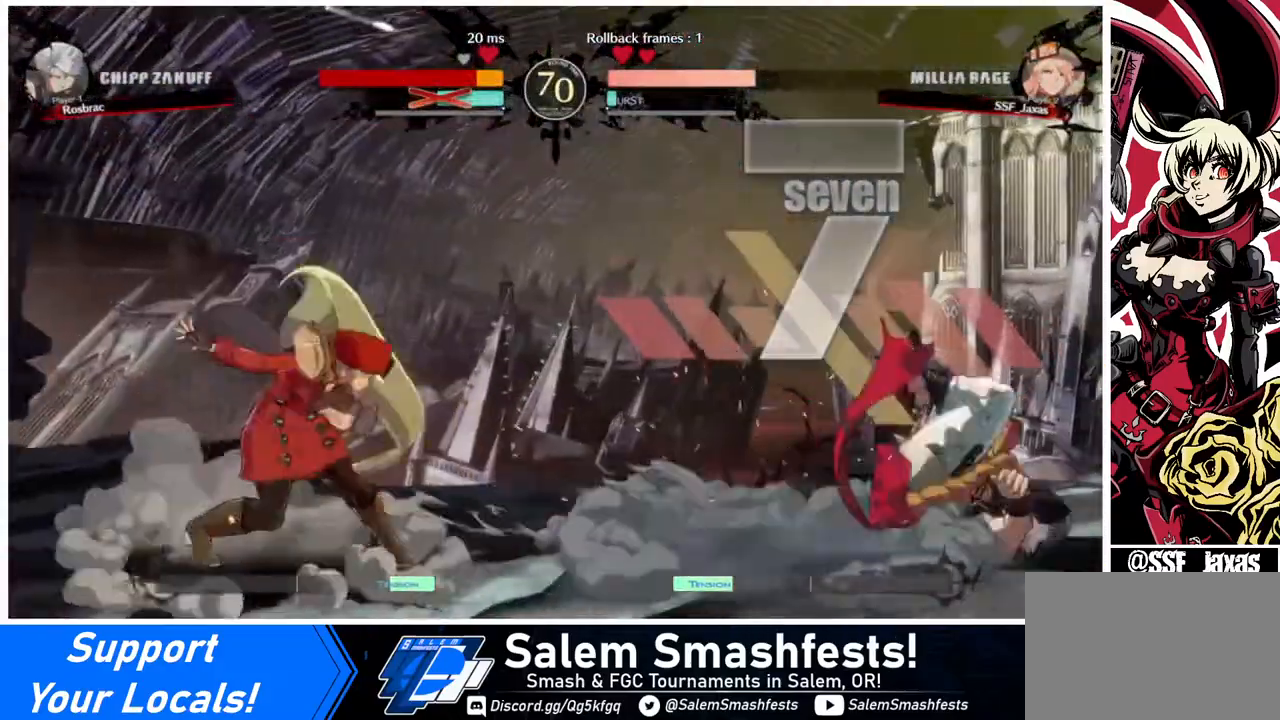
{"buttons": ["DPAD_UP", "DPAD_RIGHT"], "events": [[320, "DPAD_RIGHT", "down"], [520, "DPAD_UP", "down"]]}
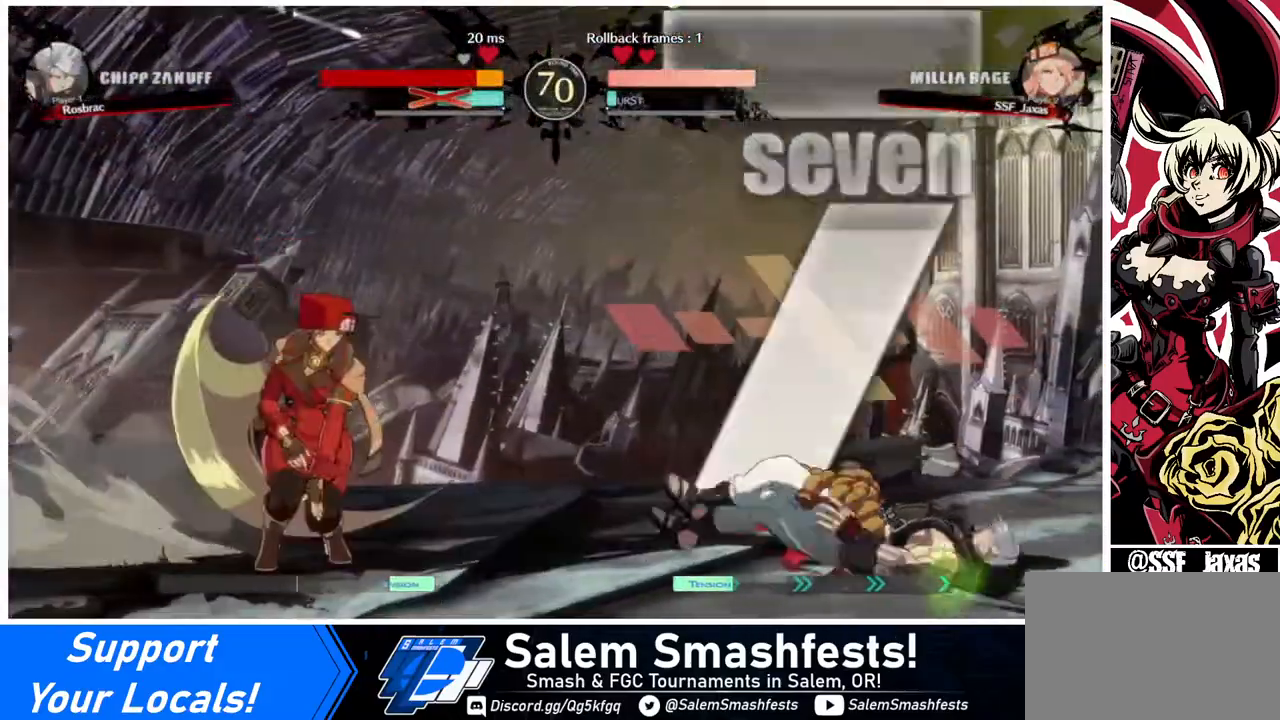
{"buttons": ["SQUARE"], "events": [[80, "CROSS", "down"], [80, "DPAD_UP", "up"], [120, "CROSS", "up"], [200, "DPAD_RIGHT", "up"], [480, "SQUARE", "down"]]}
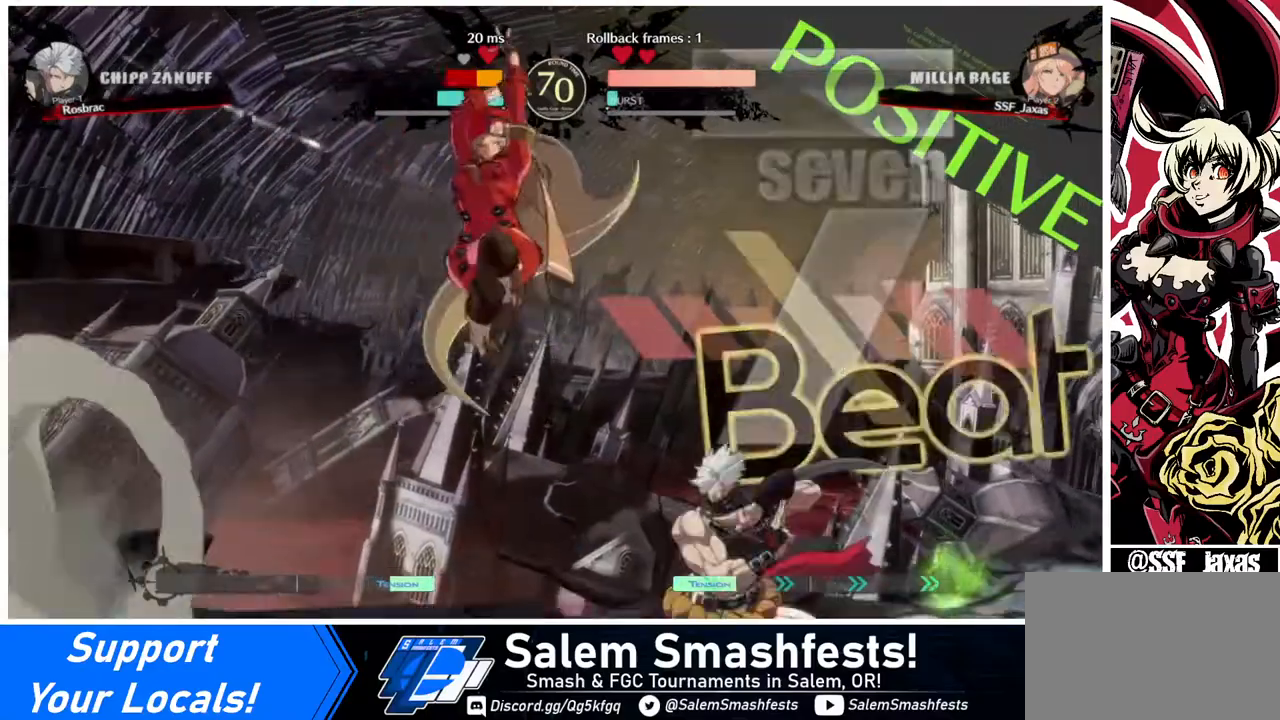
{"buttons": ["SQUARE"], "events": [[160, "SQUARE", "up"], [240, "L1", "down"], [400, "L1", "up"], [480, "SQUARE", "down"]]}
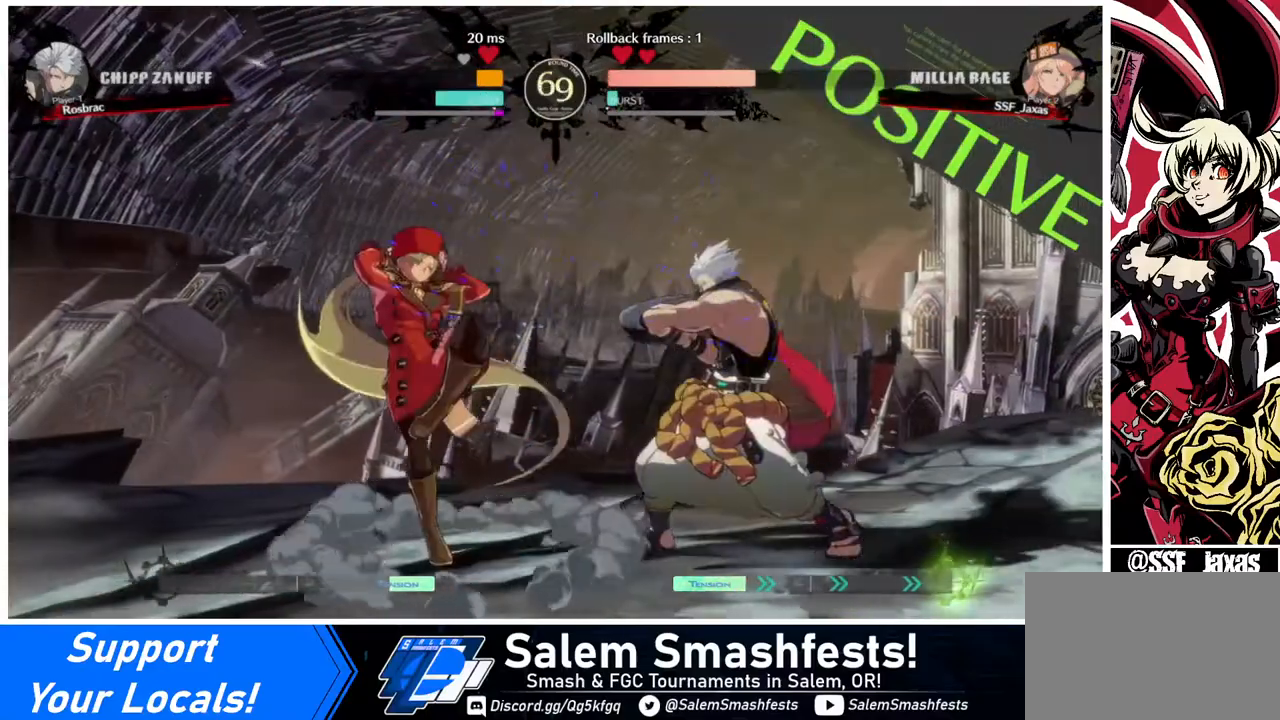
{"buttons": [], "events": [[80, "SQUARE", "up"], [320, "DPAD_RIGHT", "down"], [360, "DPAD_UP", "down"], [480, "DPAD_RIGHT", "up"], [480, "DPAD_UP", "up"]]}
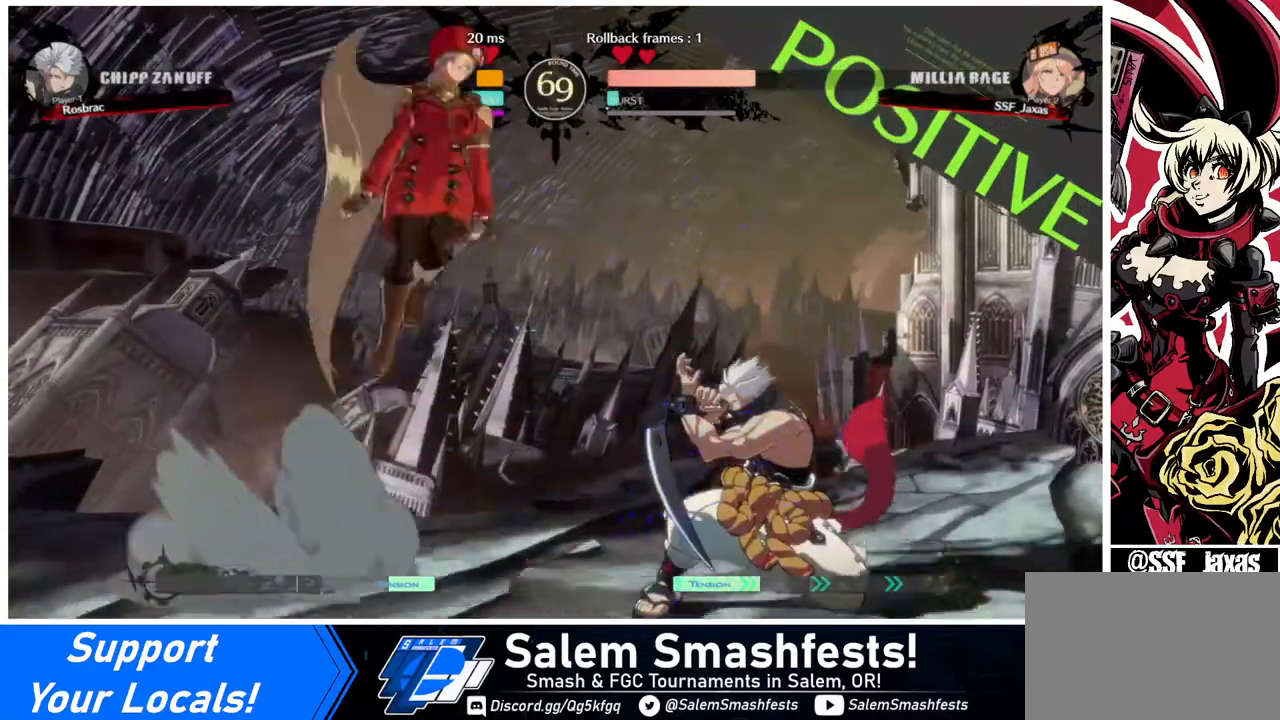
{"buttons": ["DPAD_LEFT"], "events": [[160, "DPAD_LEFT", "down"], [400, "L1", "down"], [480, "L1", "up"]]}
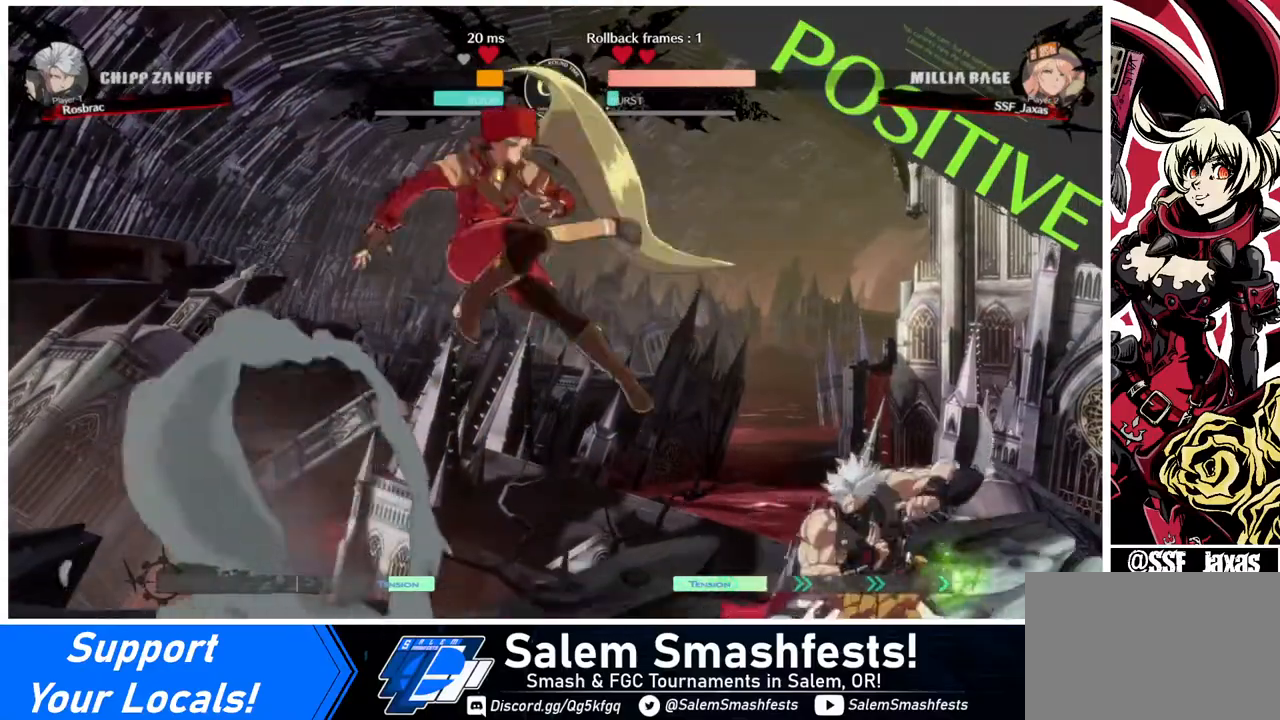
{"buttons": [], "events": [[160, "DPAD_LEFT", "up"], [360, "DPAD_RIGHT", "down"], [480, "DPAD_RIGHT", "up"]]}
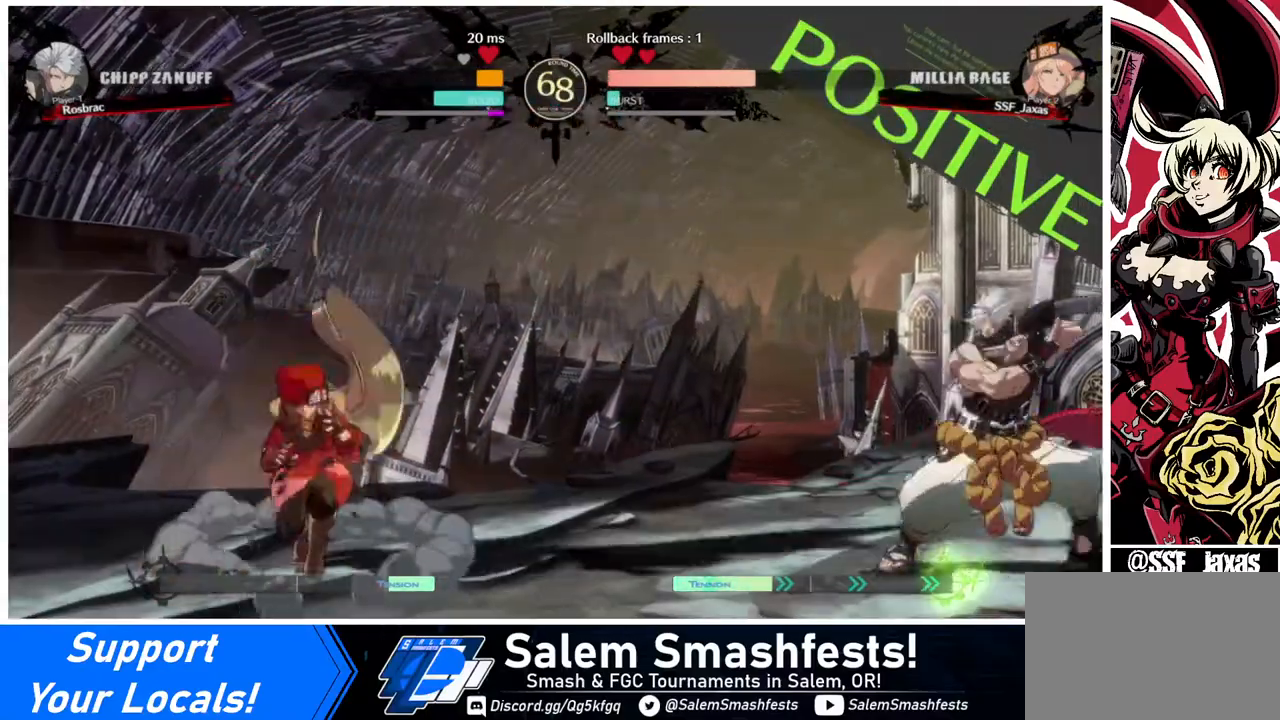
{"buttons": [], "events": [[80, "DPAD_RIGHT", "down"], [120, "DPAD_LEFT", "down"], [120, "DPAD_RIGHT", "up"], [120, "DPAD_UP", "down"], [320, "DPAD_UP", "up"], [480, "DPAD_LEFT", "up"]]}
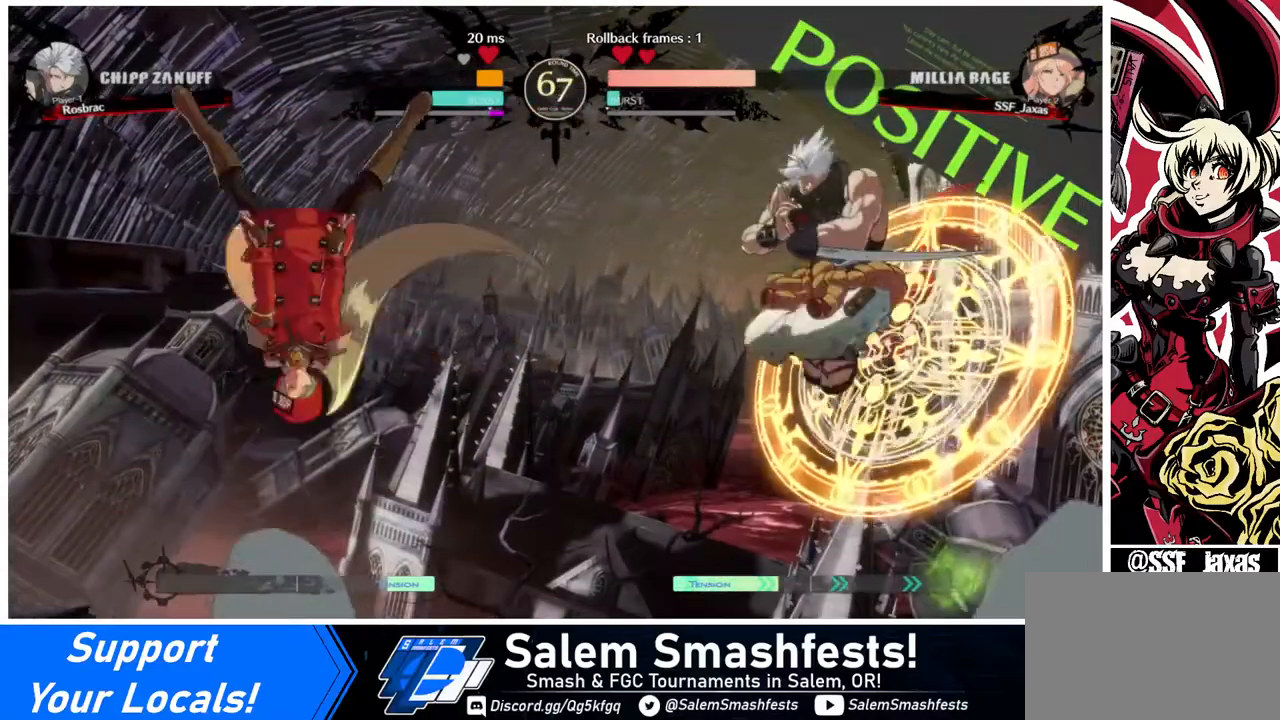
{"buttons": ["DPAD_LEFT"], "events": [[120, "DPAD_DOWN", "down"], [160, "DPAD_RIGHT", "down"], [240, "R1", "down"], [280, "DPAD_DOWN", "up"], [320, "DPAD_RIGHT", "up"], [320, "R1", "up"], [360, "DPAD_LEFT", "down"]]}
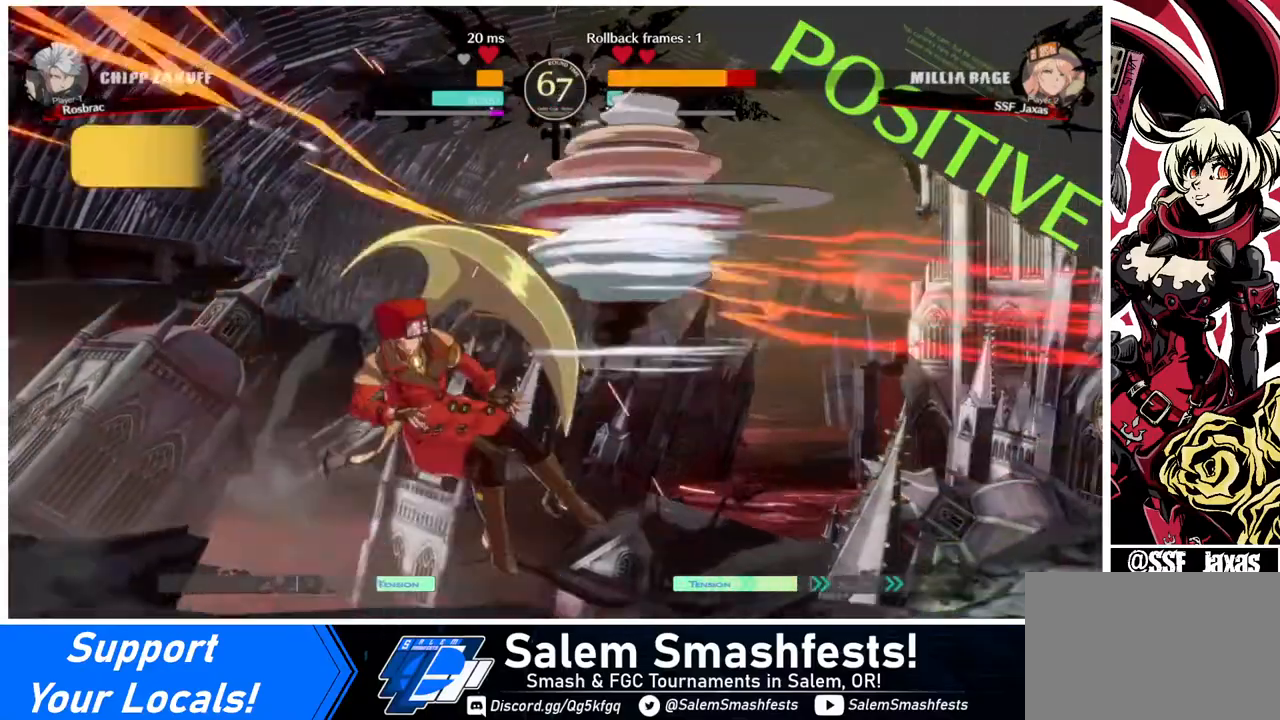
{"buttons": ["DPAD_LEFT"], "events": []}
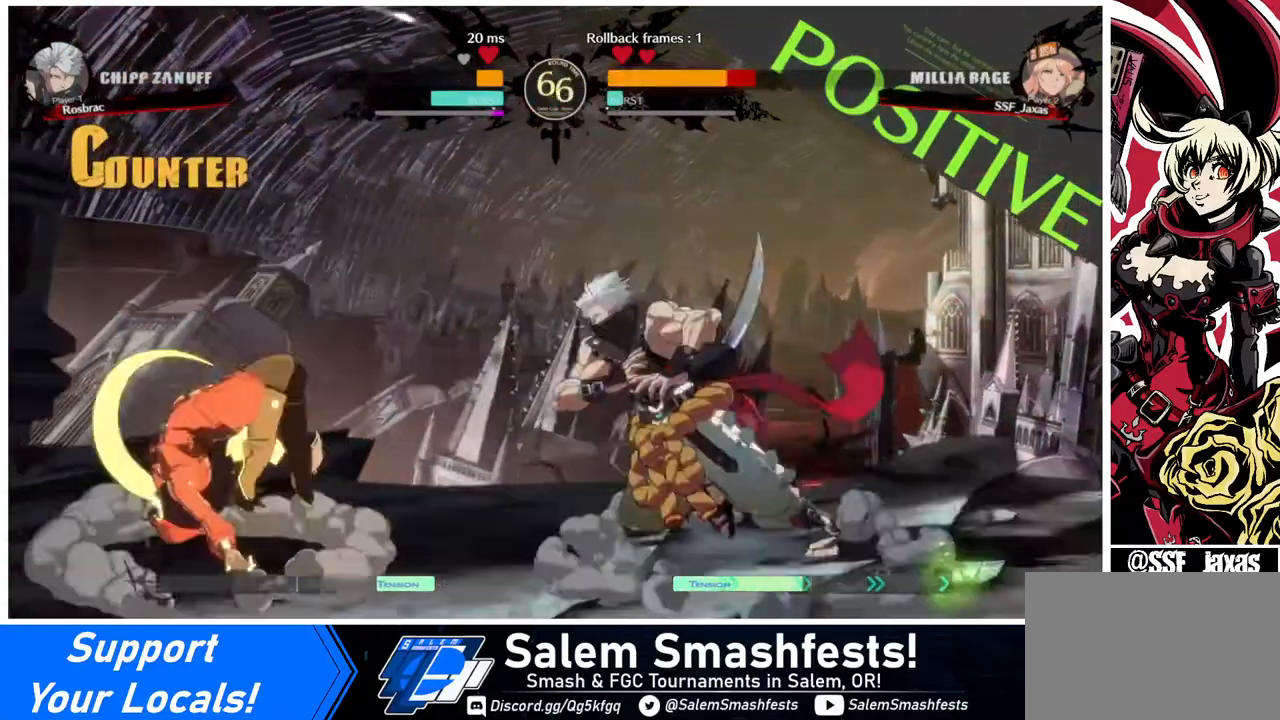
{"buttons": ["DPAD_DOWN", "DPAD_LEFT"], "events": [[320, "DPAD_DOWN", "down"], [440, "R2", "down"], [480, "R2", "up"]]}
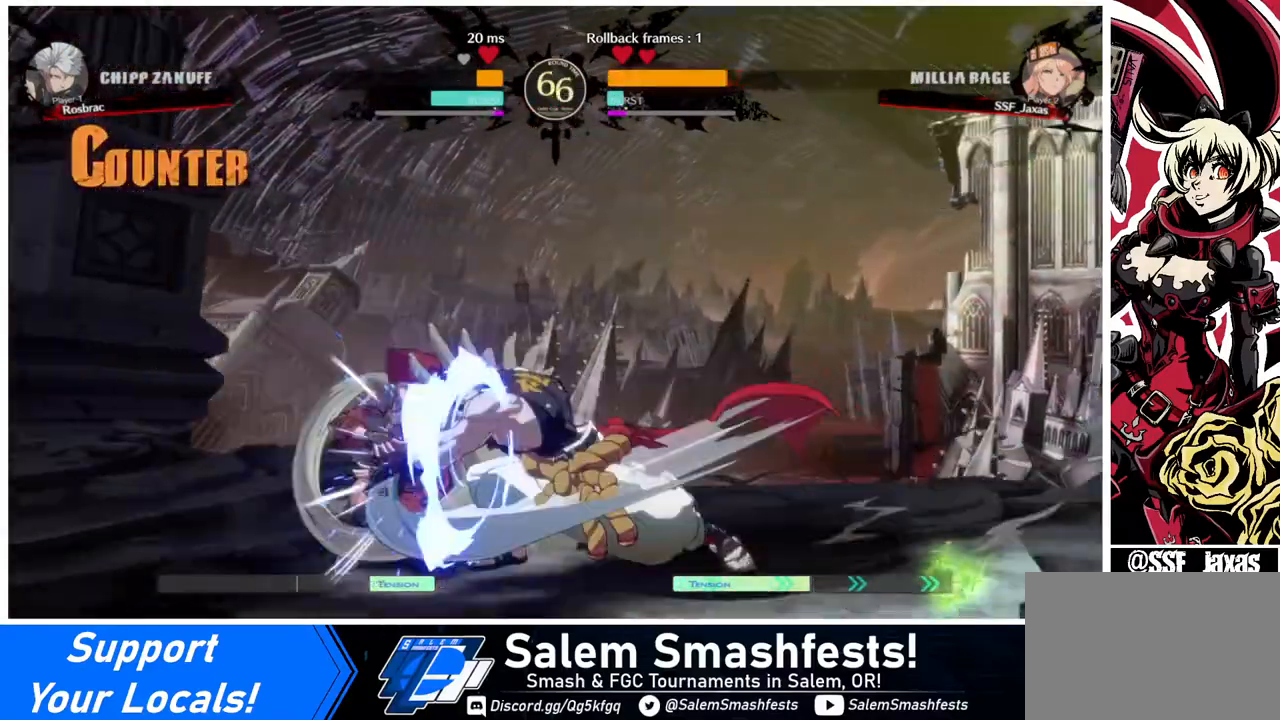
{"buttons": ["DPAD_DOWN", "DPAD_LEFT"], "events": []}
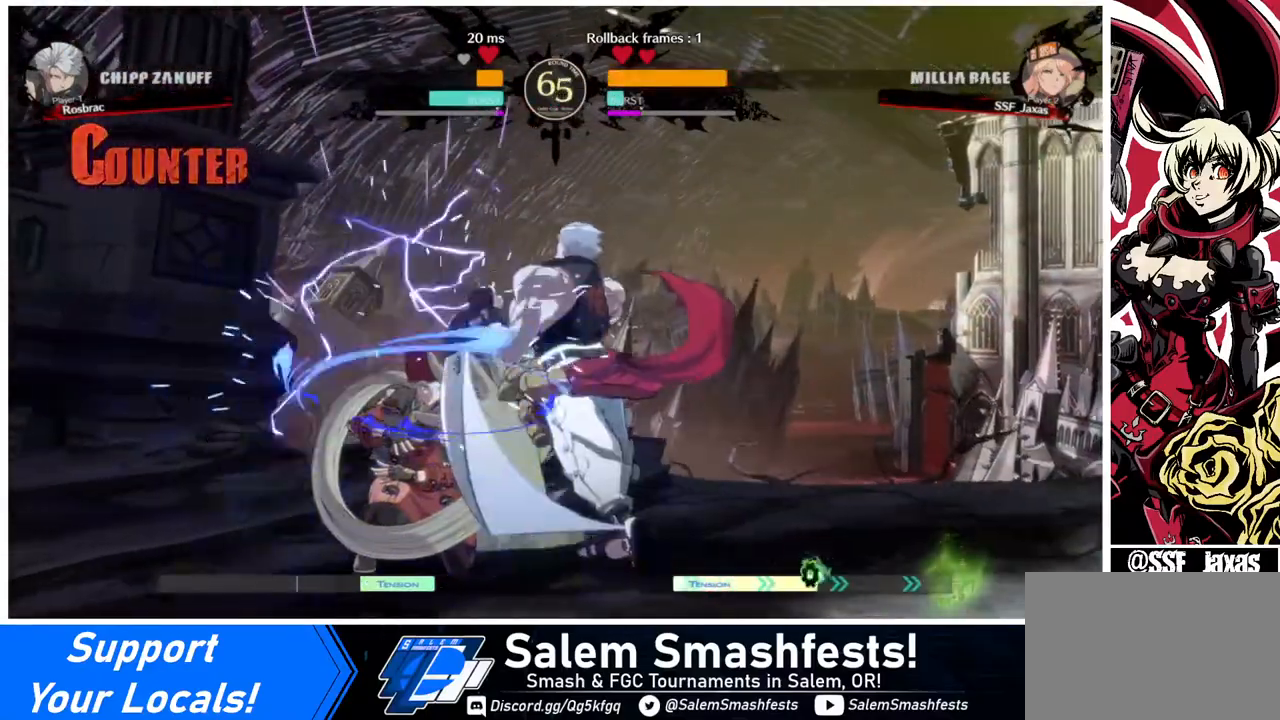
{"buttons": ["DPAD_LEFT"], "events": [[440, "DPAD_DOWN", "up"]]}
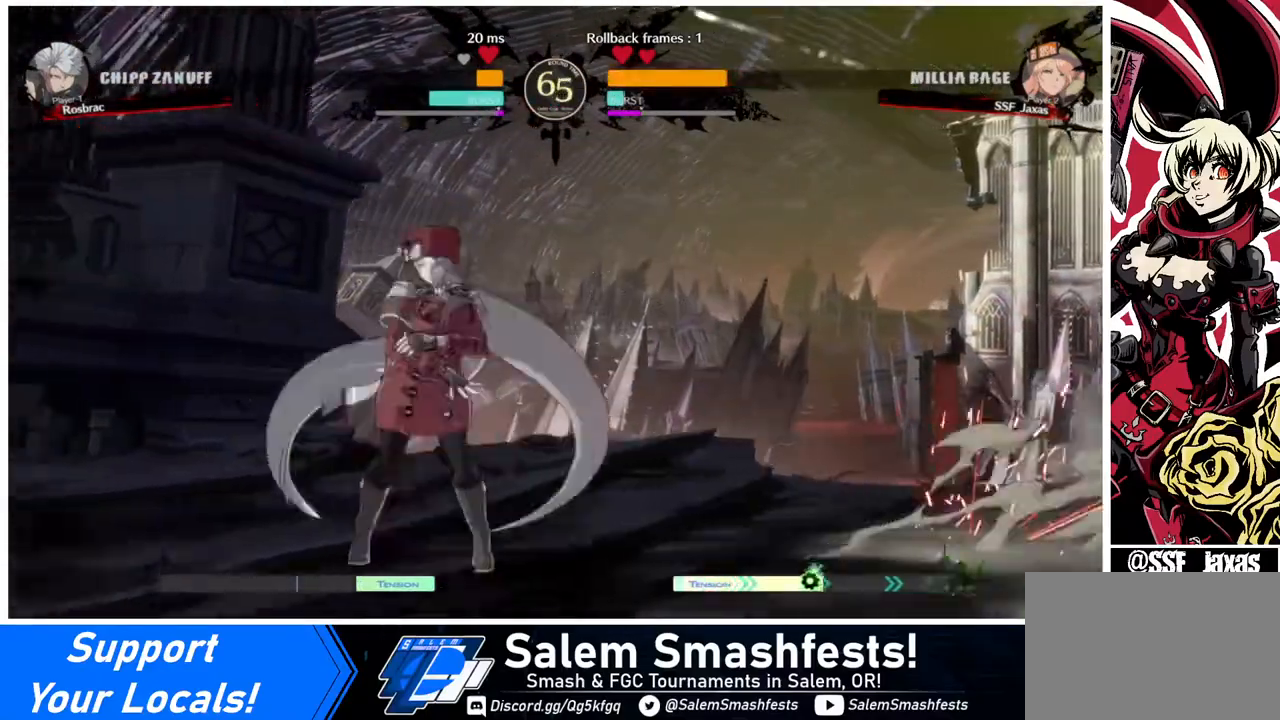
{"buttons": ["DPAD_RIGHT"], "events": [[120, "DPAD_DOWN", "down"], [280, "DPAD_LEFT", "up"], [320, "DPAD_RIGHT", "down"], [400, "DPAD_DOWN", "up"]]}
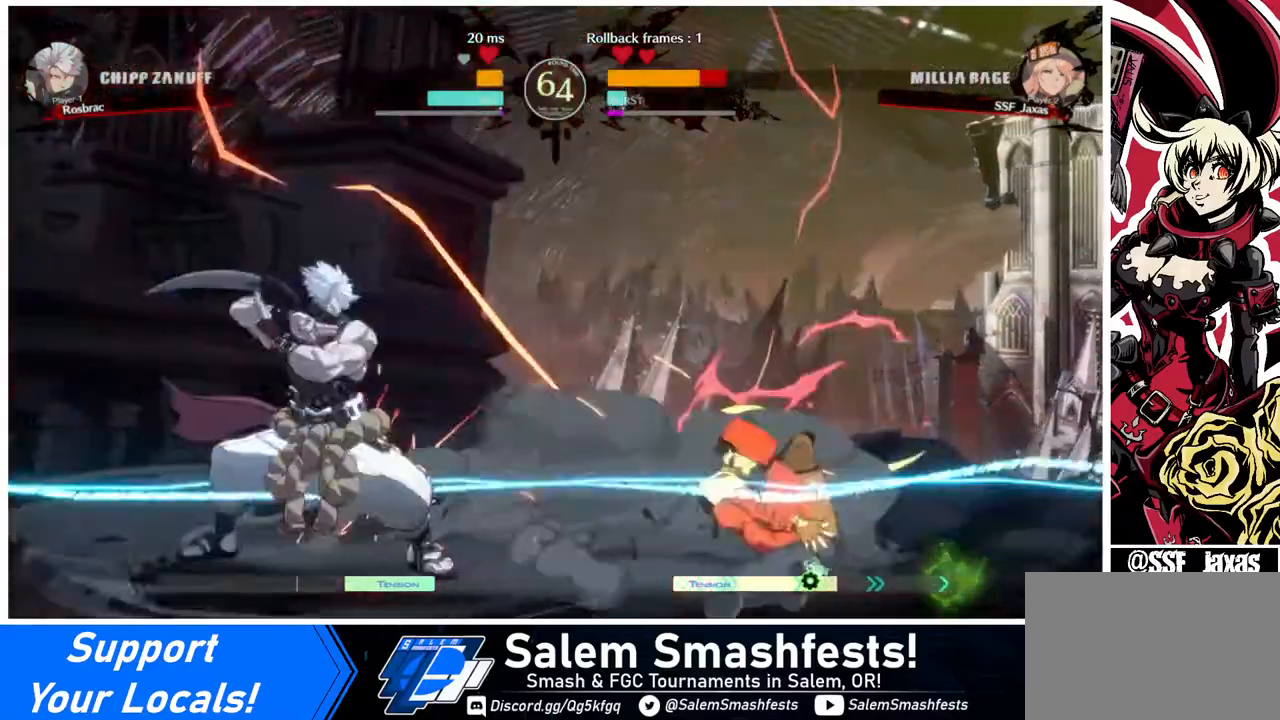
{"buttons": ["DPAD_DOWN", "DPAD_RIGHT"], "events": [[80, "SQUARE", "down"], [200, "SQUARE", "up"], [280, "DPAD_DOWN", "down"]]}
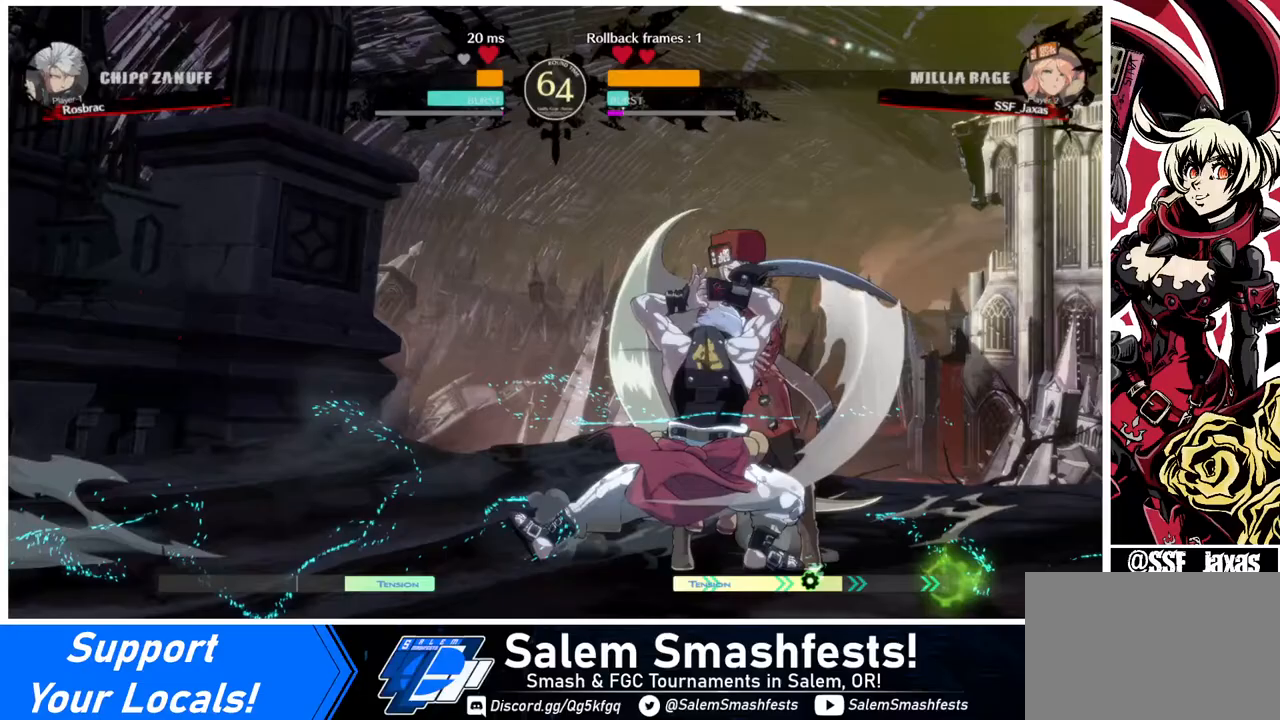
{"buttons": ["DPAD_DOWN", "DPAD_RIGHT"], "events": []}
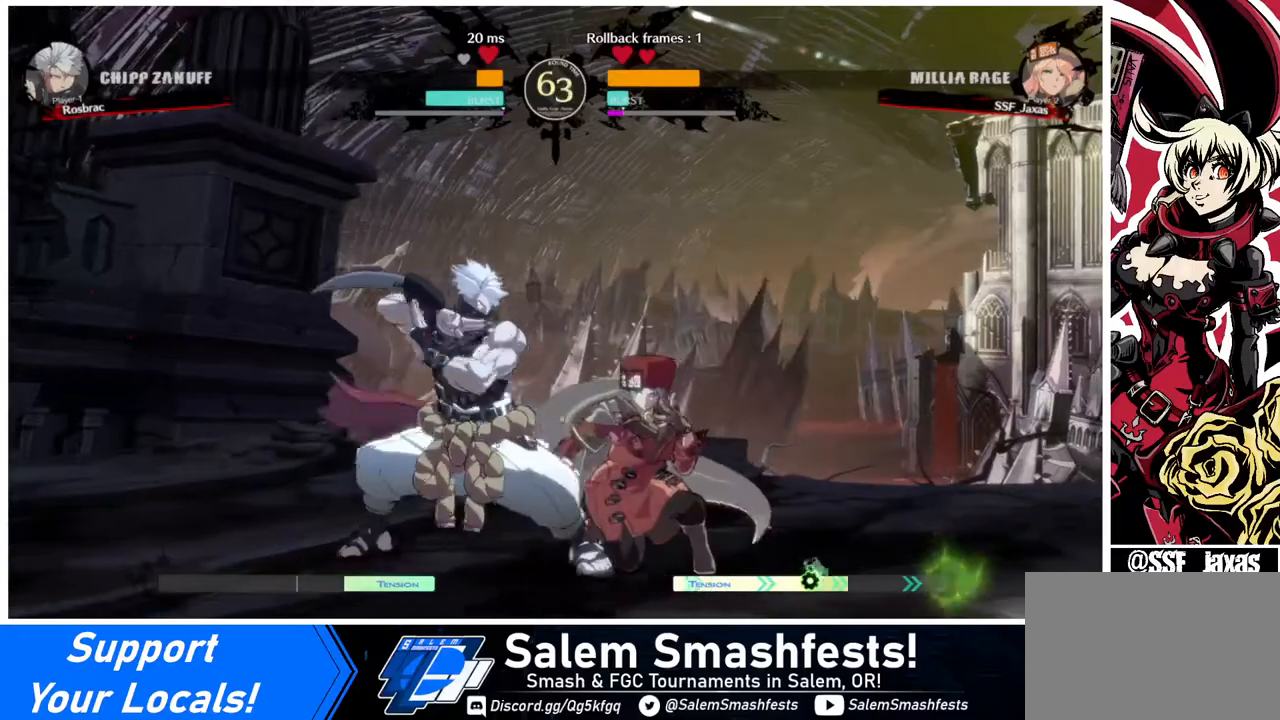
{"buttons": ["DPAD_DOWN", "DPAD_RIGHT"], "events": []}
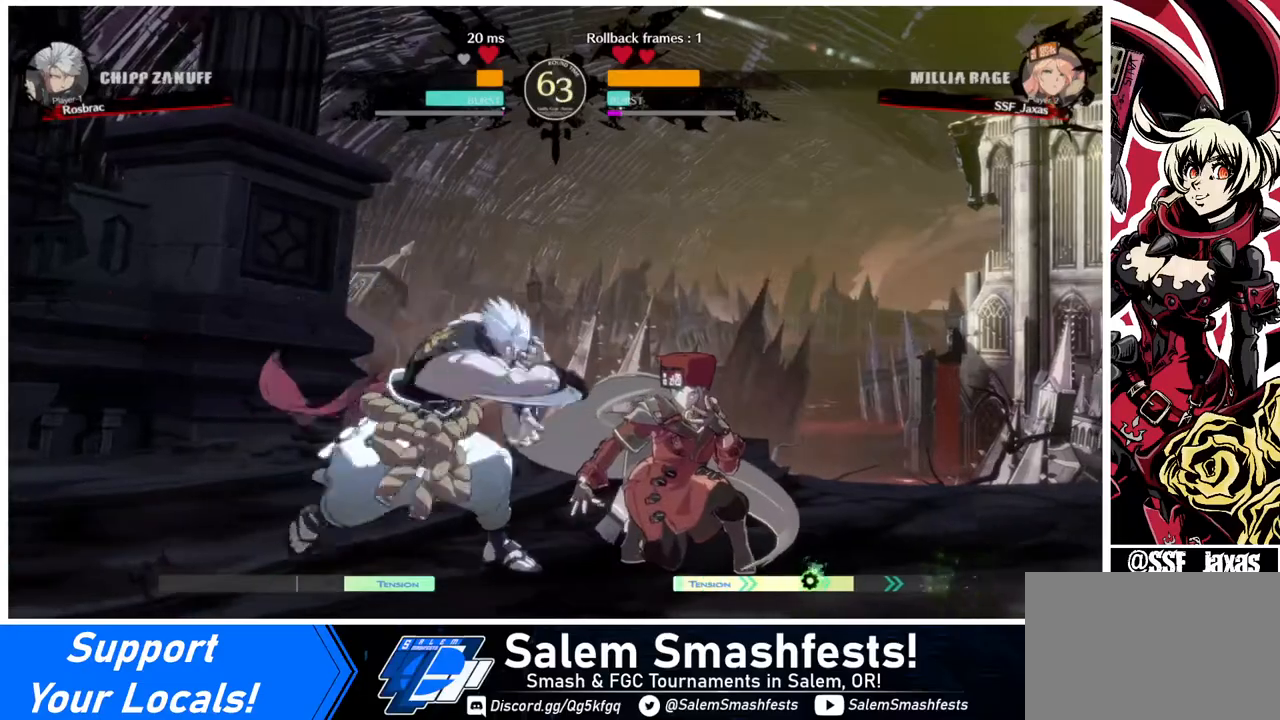
{"buttons": [], "events": [[320, "DPAD_DOWN", "up"], [320, "DPAD_RIGHT", "up"], [320, "TRIANGLE", "down"], [400, "TRIANGLE", "up"]]}
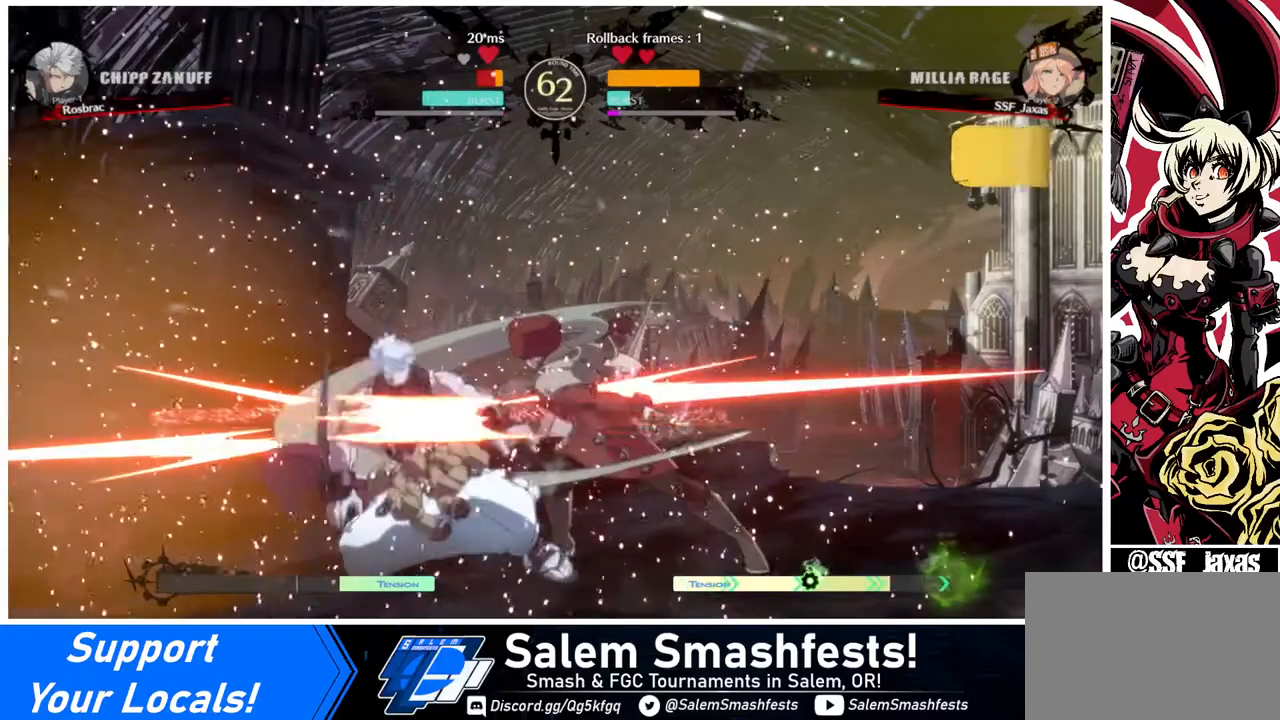
{"buttons": ["DPAD_DOWN"], "events": [[280, "R1", "down"], [480, "DPAD_DOWN", "down"], [480, "R1", "up"]]}